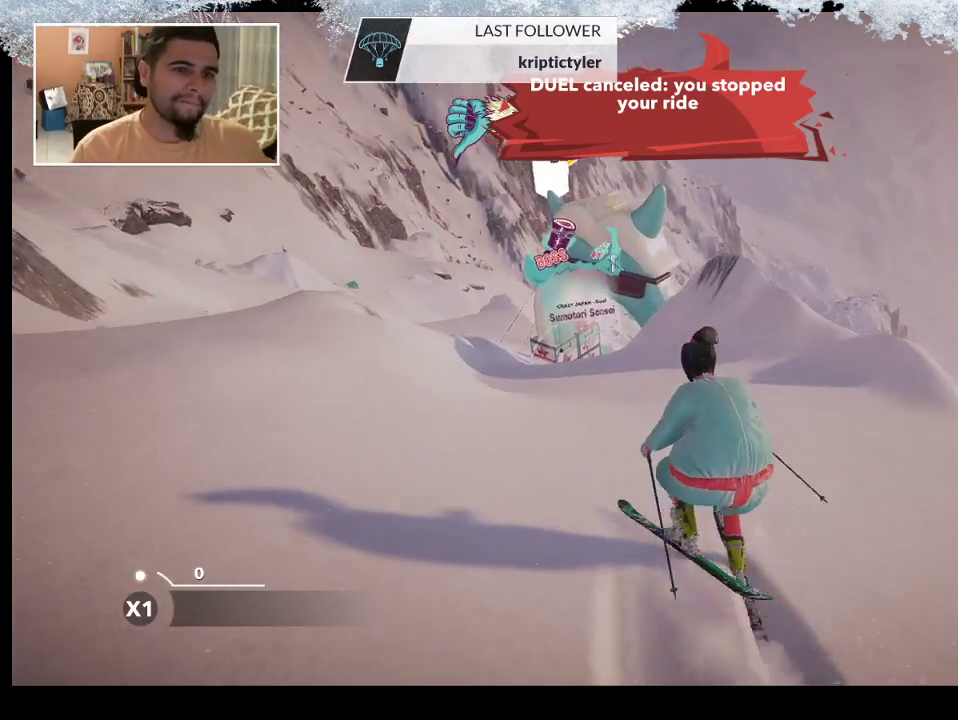
Gameplay with a controller (PlayStation layout); each line is a JSON object with the inputs held at the frame after it. "events" lists button and stick changes between this image and that frame as [ms after this image, input, new state], when the widget could be followed in between.
{"buttons": [], "left_stick": "up", "right_stick": "center", "events": []}
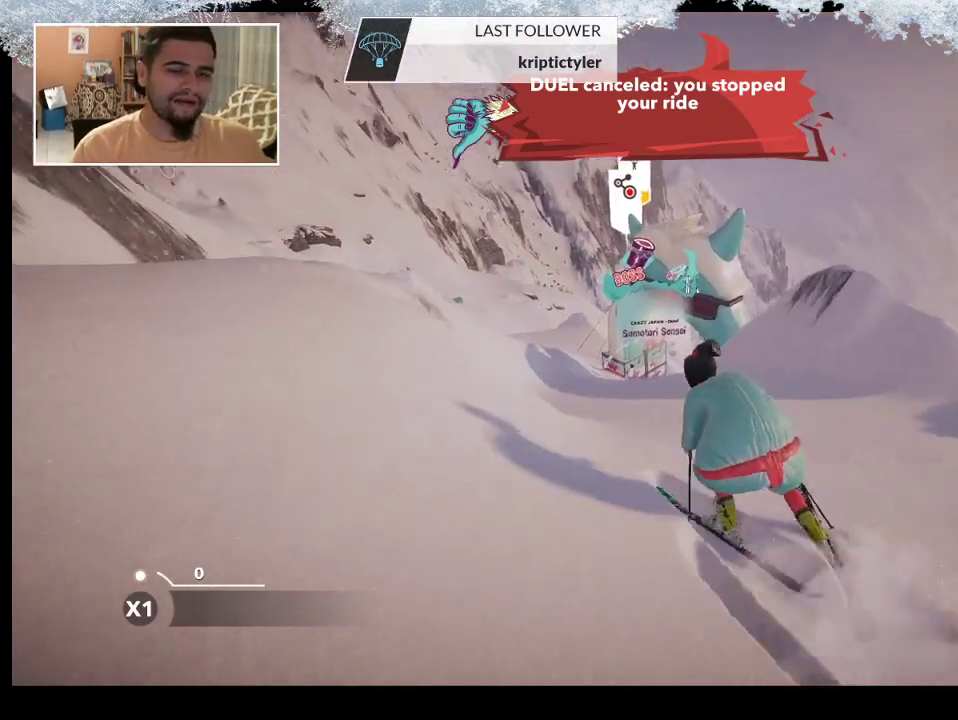
{"buttons": [], "left_stick": "up", "right_stick": "center", "events": []}
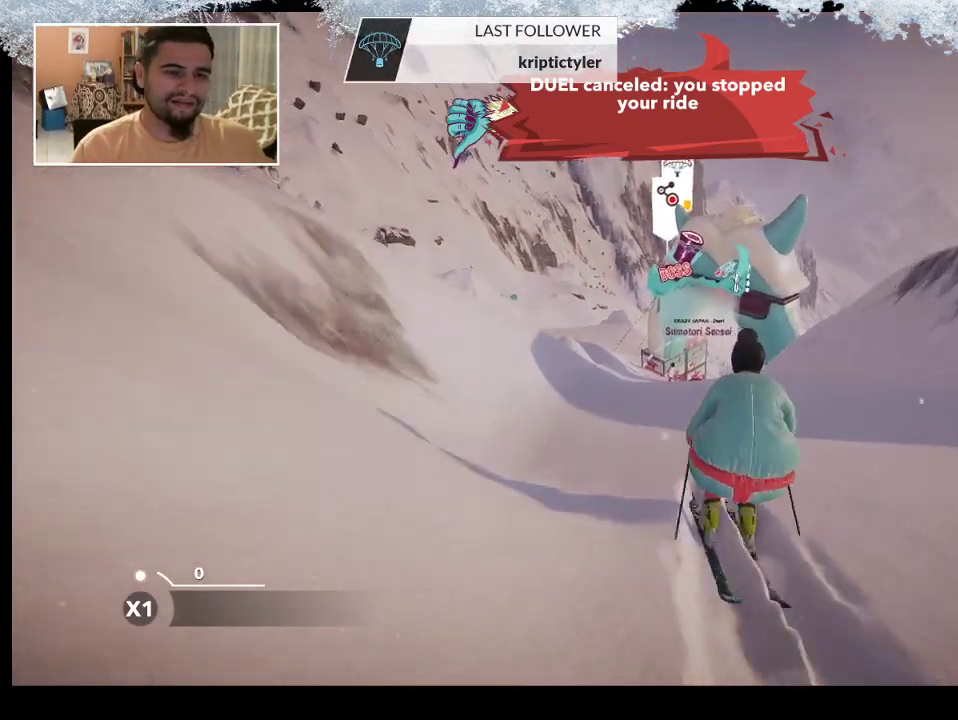
{"buttons": [], "left_stick": "up", "right_stick": "center", "events": []}
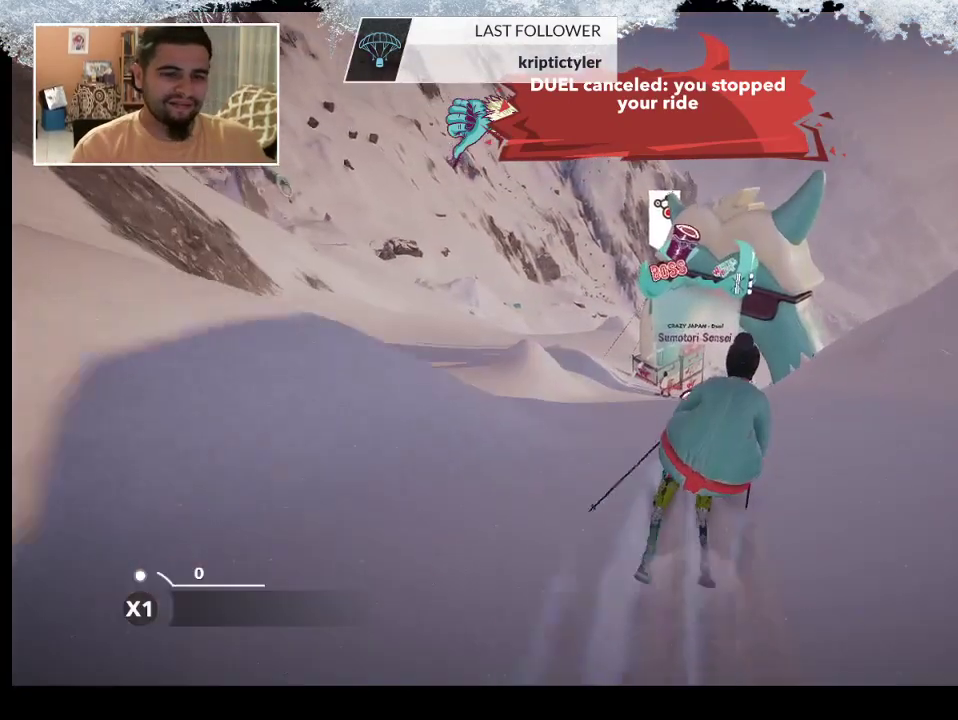
{"buttons": [], "left_stick": "up", "right_stick": "center", "events": []}
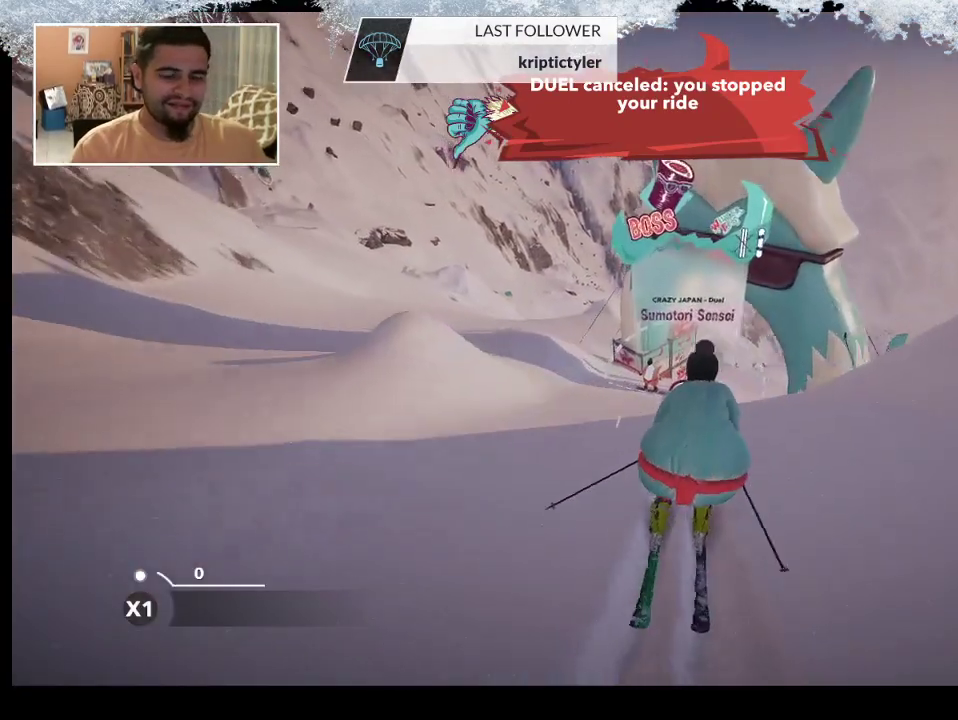
{"buttons": [], "left_stick": "up", "right_stick": "center", "events": []}
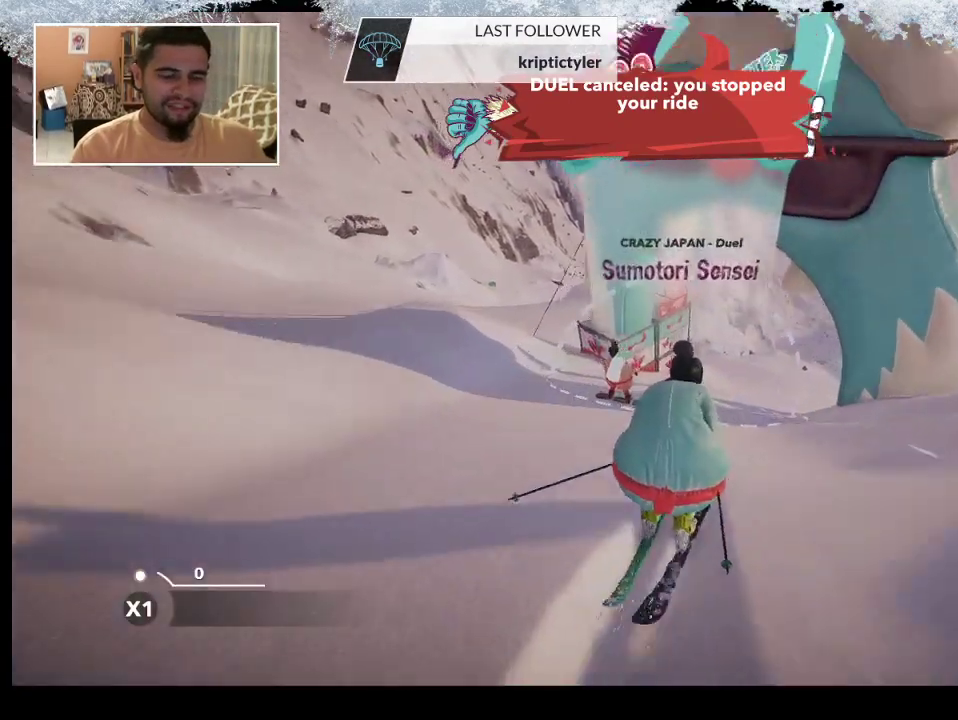
{"buttons": [], "left_stick": "up", "right_stick": "center", "events": []}
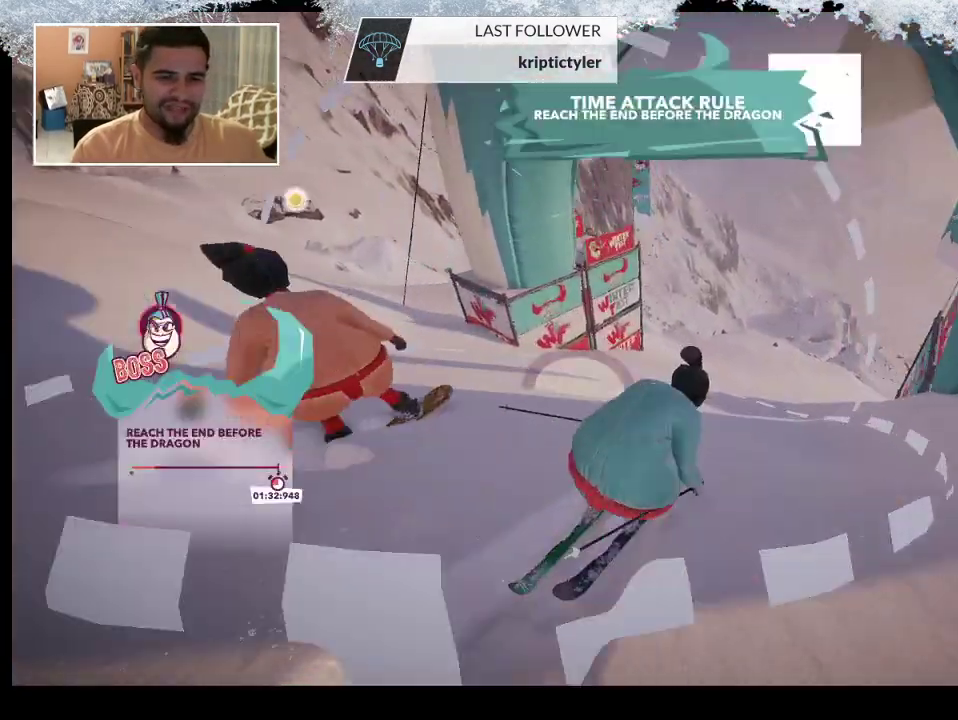
{"buttons": [], "left_stick": "up", "right_stick": "center", "events": []}
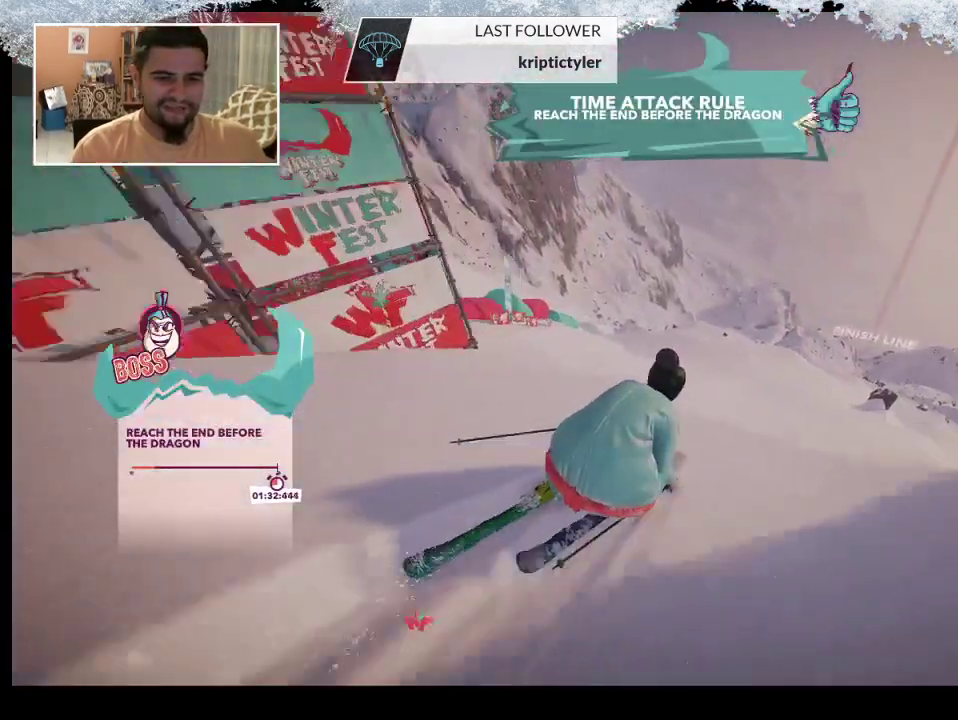
{"buttons": [], "left_stick": "up", "right_stick": "center", "events": []}
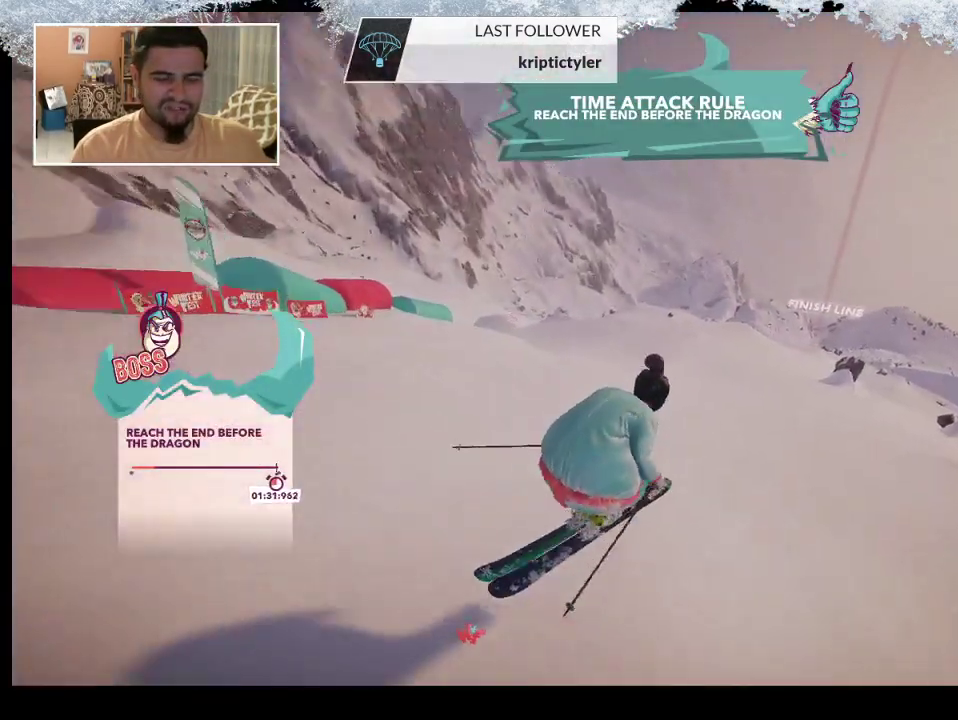
{"buttons": [], "left_stick": "up", "right_stick": "center", "events": []}
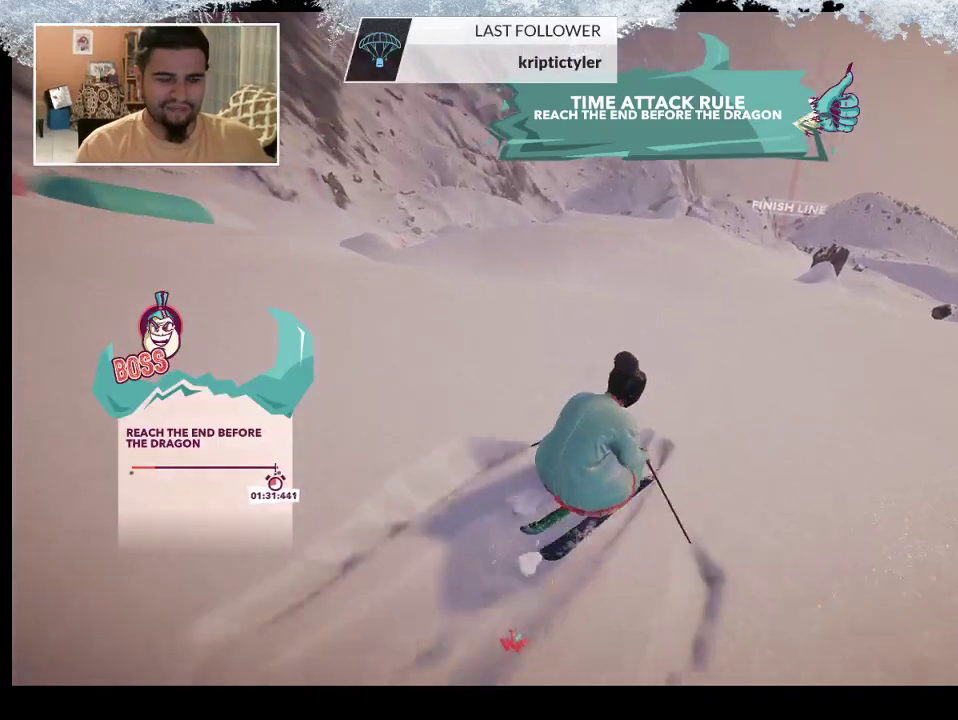
{"buttons": [], "left_stick": "up", "right_stick": "center", "events": []}
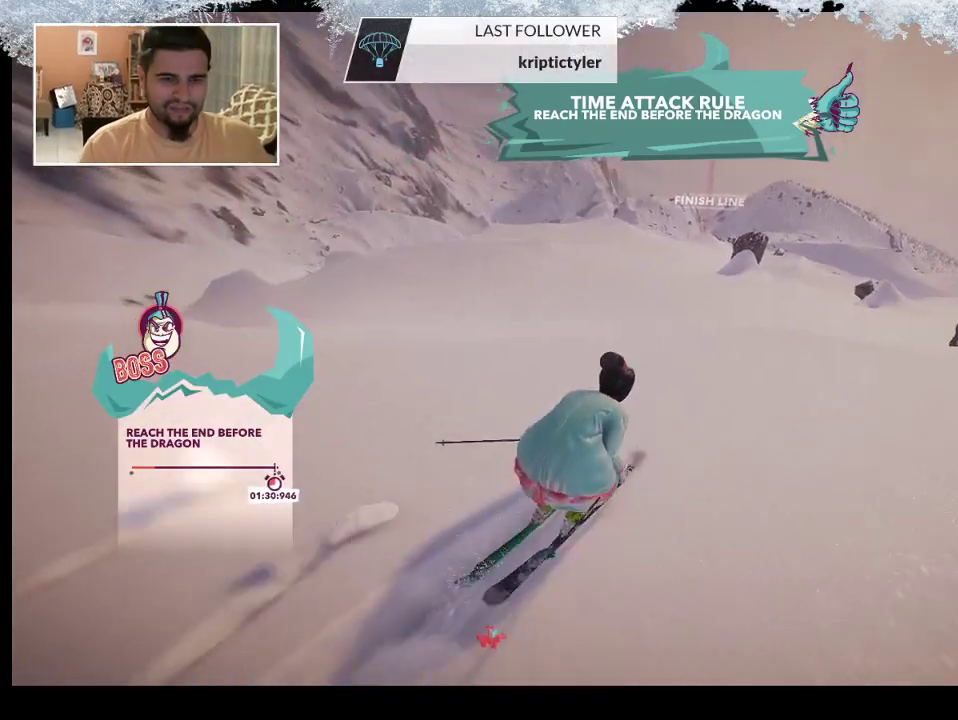
{"buttons": [], "left_stick": "up", "right_stick": "center", "events": []}
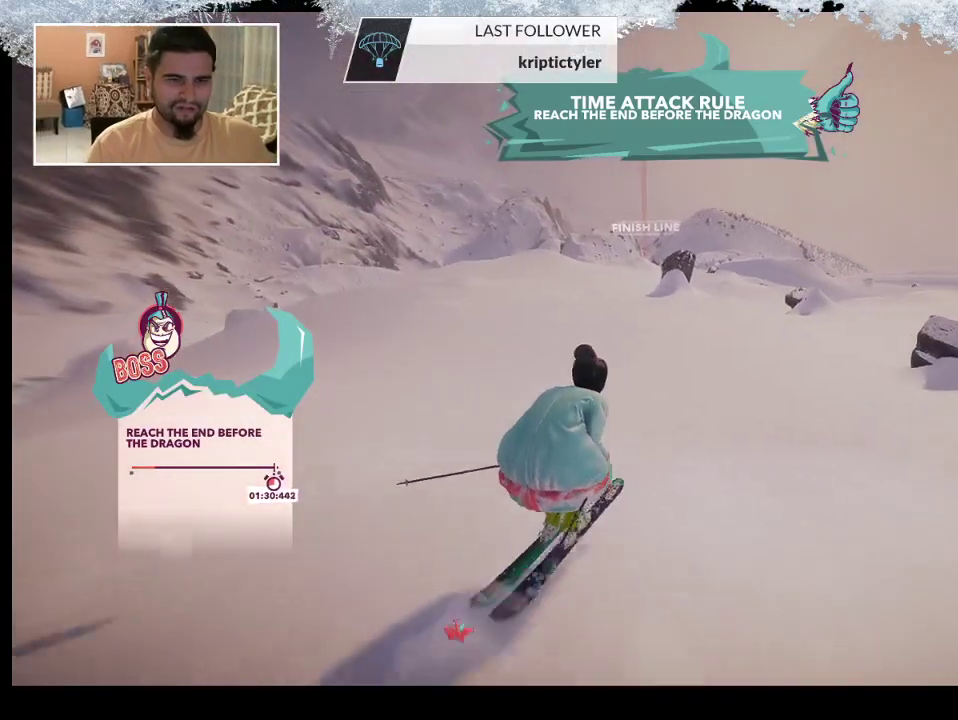
{"buttons": [], "left_stick": "up", "right_stick": "center", "events": []}
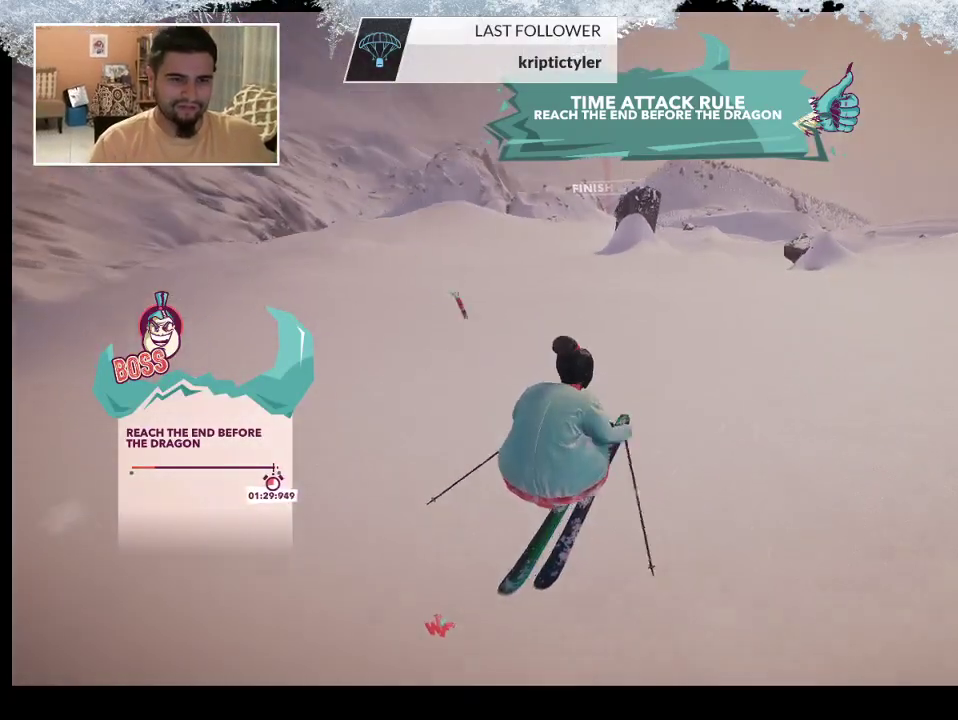
{"buttons": [], "left_stick": "up", "right_stick": "center", "events": []}
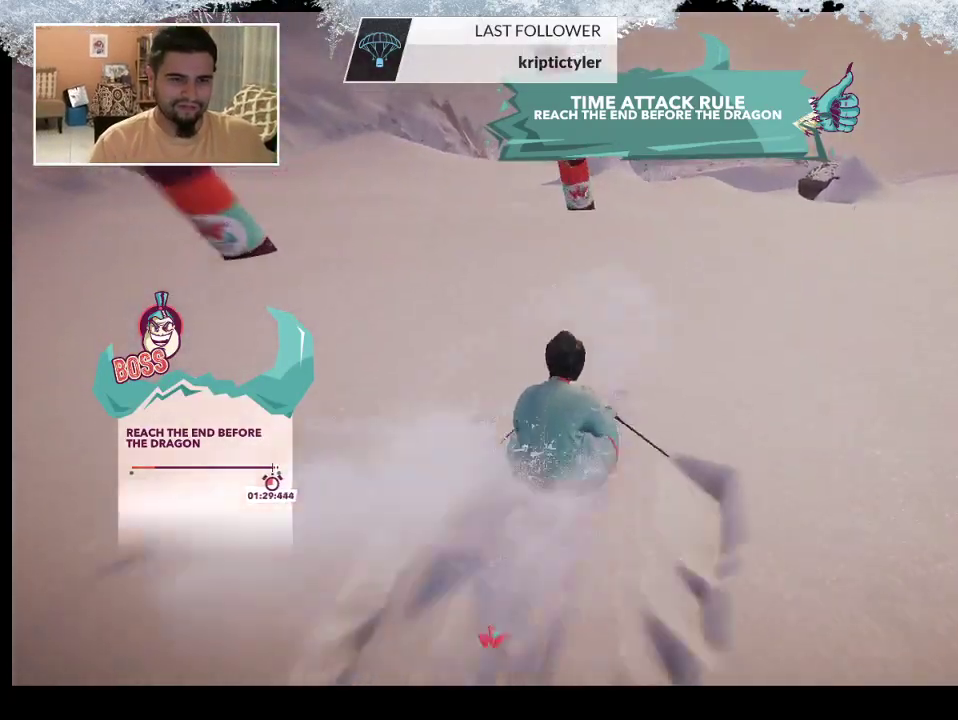
{"buttons": [], "left_stick": "up", "right_stick": "center", "events": []}
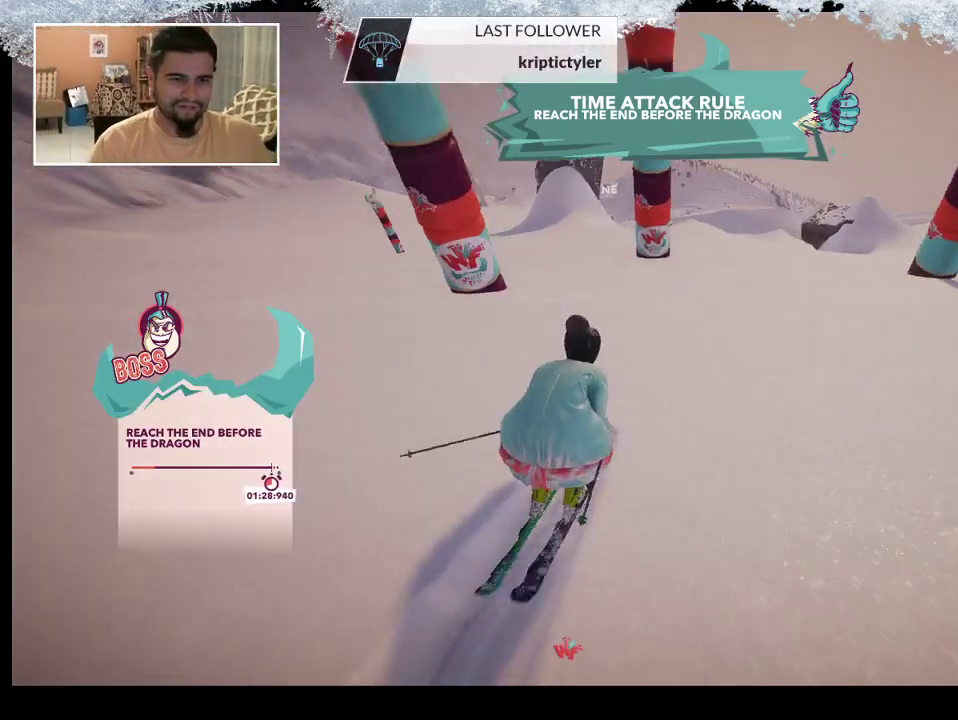
{"buttons": [], "left_stick": "up-right", "right_stick": "center", "events": [[100, "left_stick", "up-right"]]}
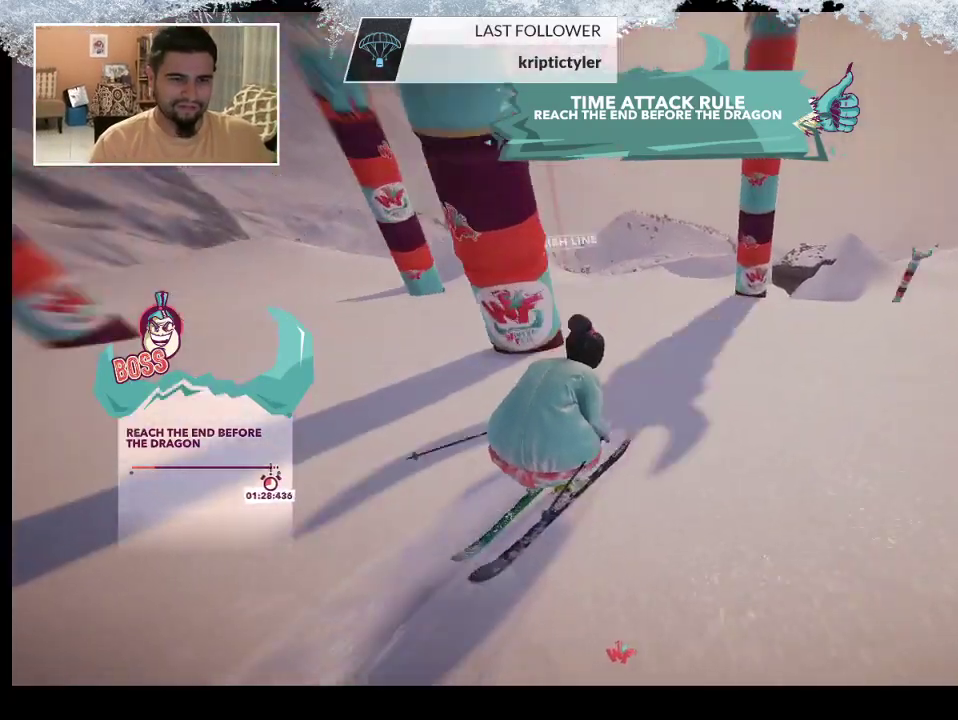
{"buttons": [], "left_stick": "up-left", "right_stick": "center", "events": [[67, "left_stick", "up"], [267, "left_stick", "up-left"]]}
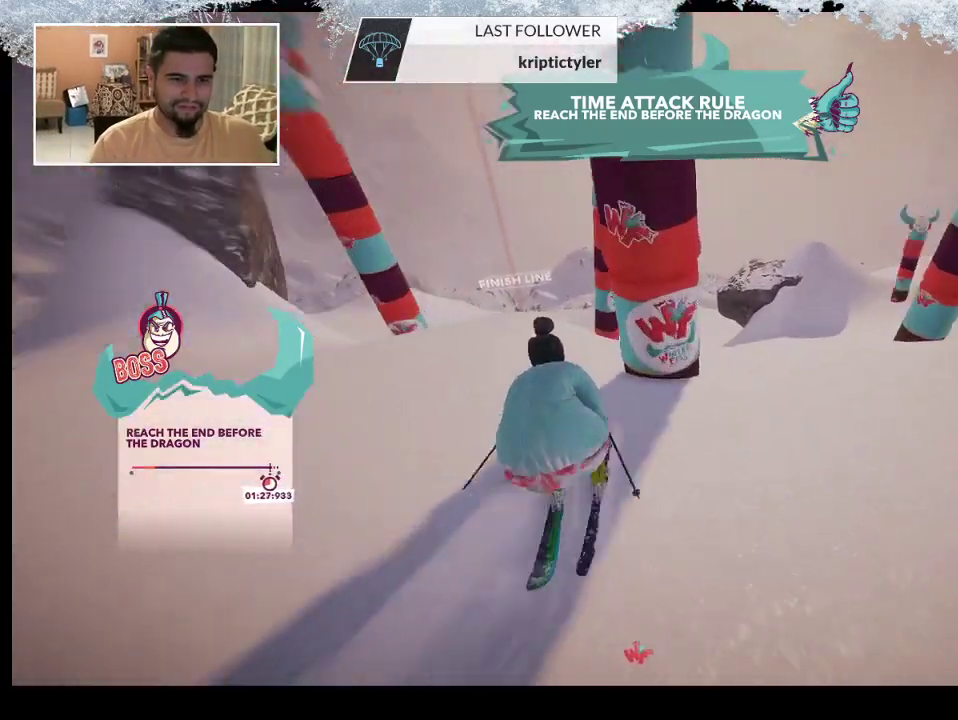
{"buttons": [], "left_stick": "up-left", "right_stick": "center", "events": []}
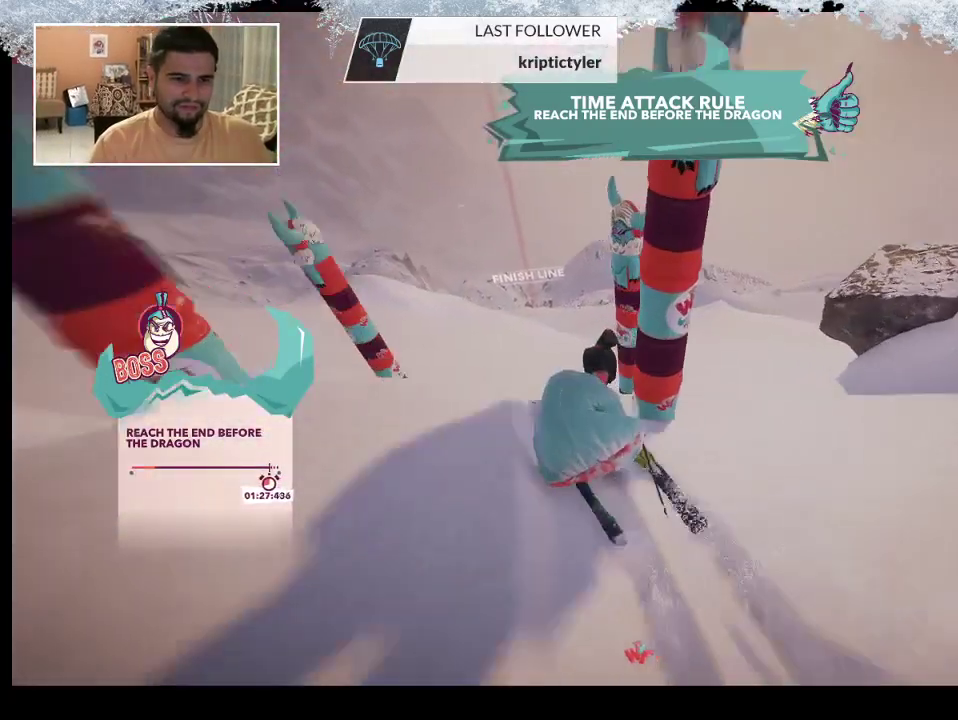
{"buttons": [], "left_stick": "center", "right_stick": "center", "events": [[200, "left_stick", "up"], [367, "left_stick", "center"]]}
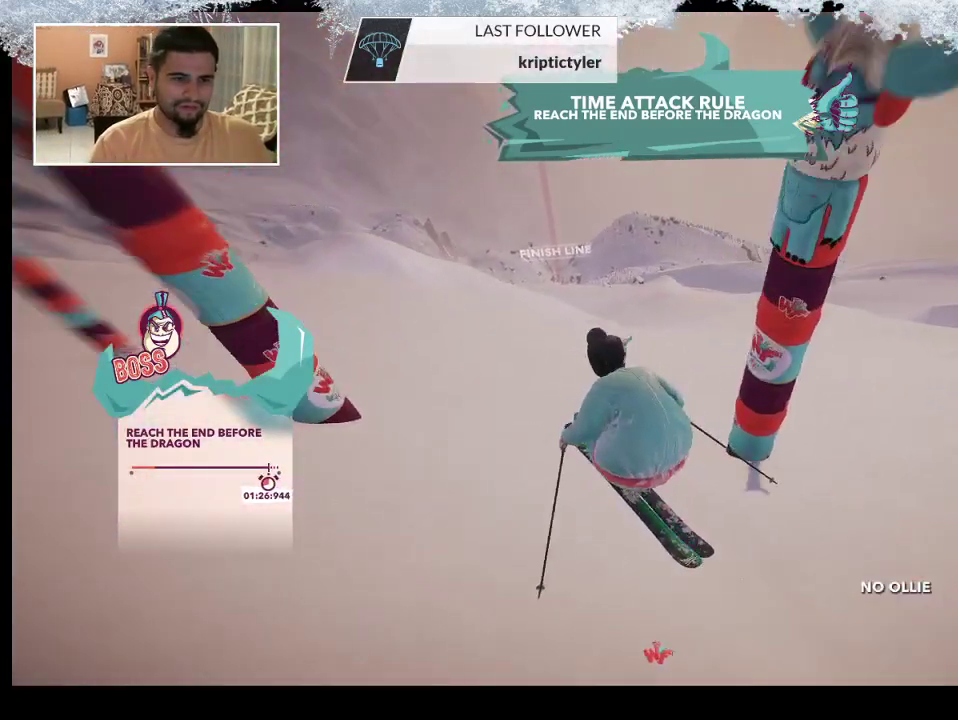
{"buttons": [], "left_stick": "up-left", "right_stick": "center", "events": [[233, "right_stick", "right"], [433, "left_stick", "up-left"], [500, "right_stick", "center"]]}
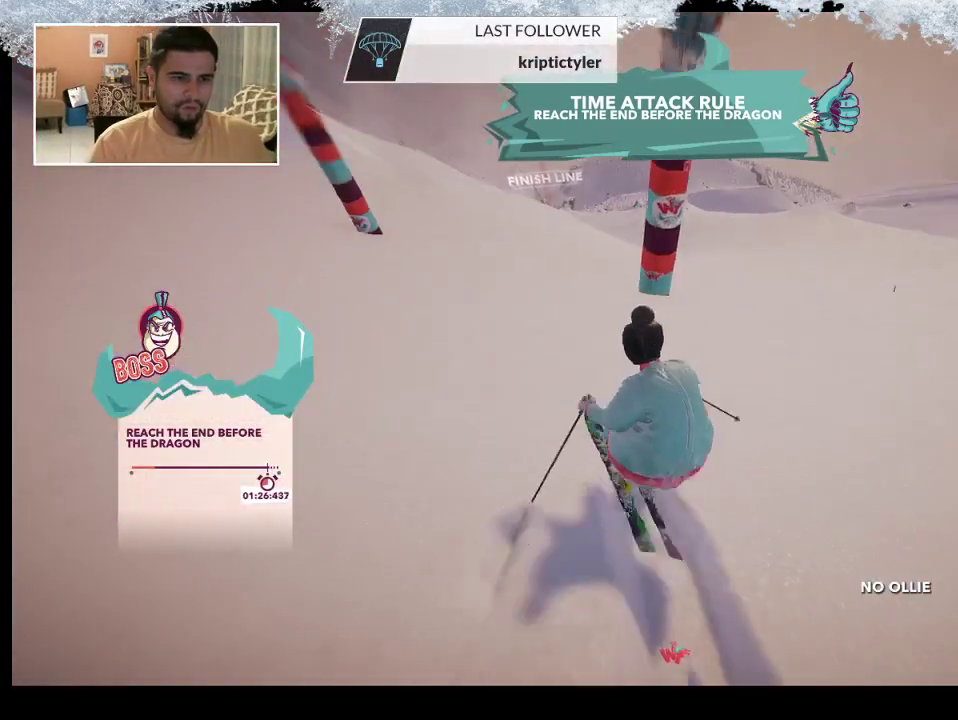
{"buttons": [], "left_stick": "up-right", "right_stick": "center", "events": [[333, "left_stick", "up-right"]]}
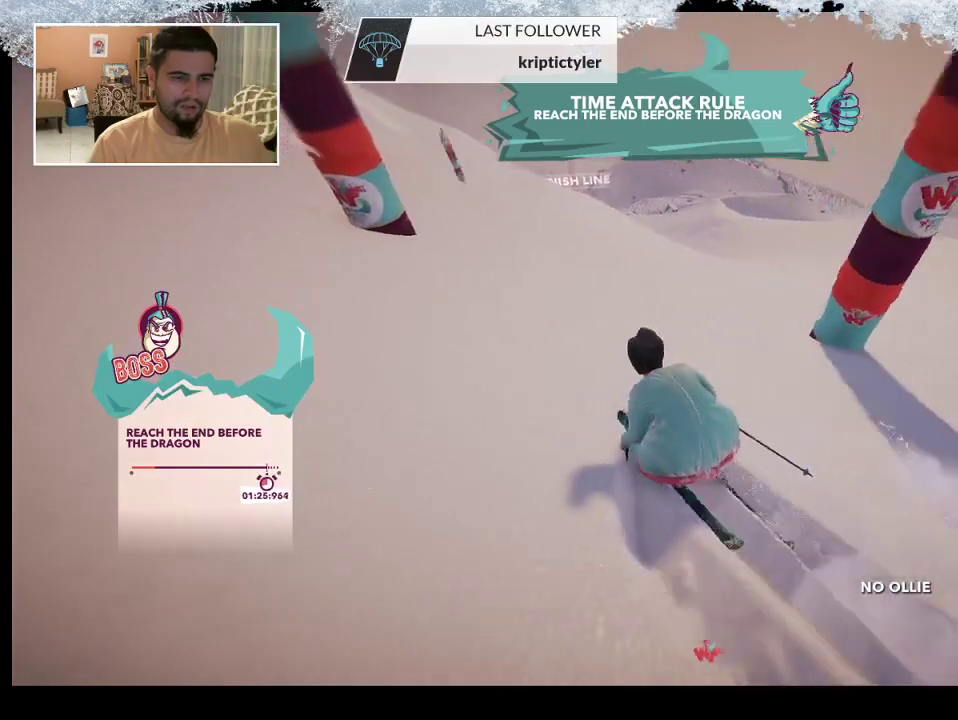
{"buttons": [], "left_stick": "up-right", "right_stick": "center", "events": []}
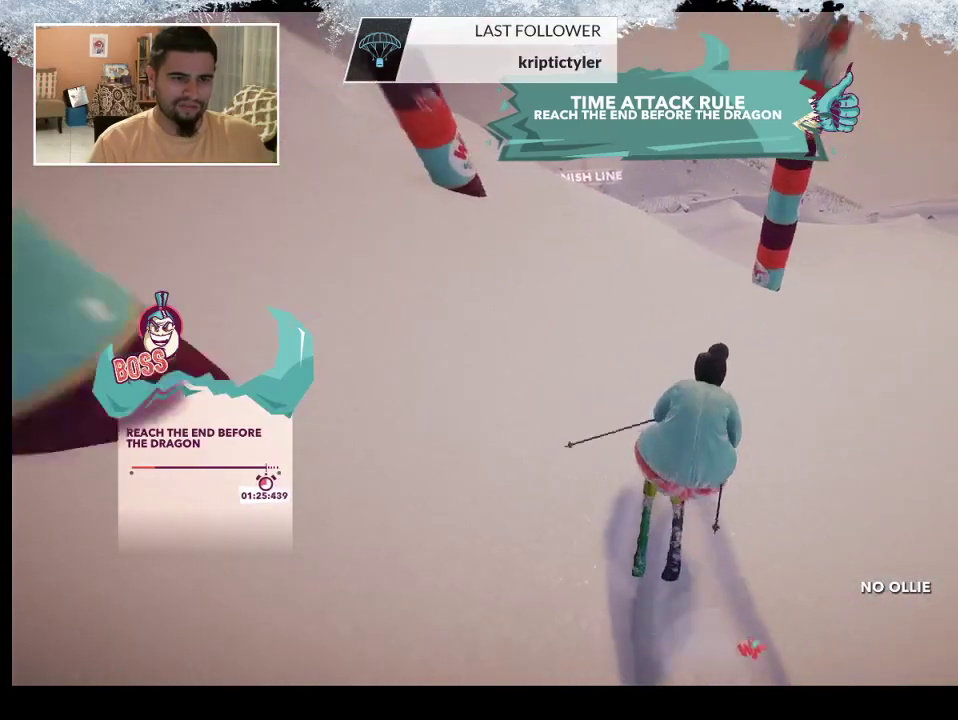
{"buttons": [], "left_stick": "up-left", "right_stick": "center", "events": [[500, "left_stick", "up-left"]]}
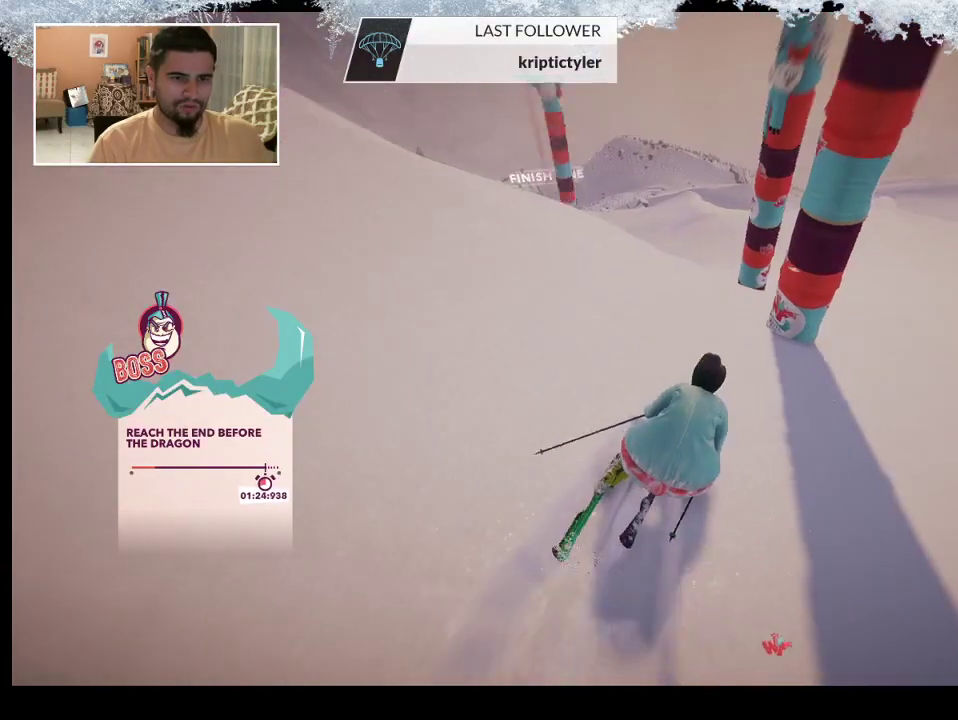
{"buttons": [], "left_stick": "up", "right_stick": "center", "events": [[300, "left_stick", "up"]]}
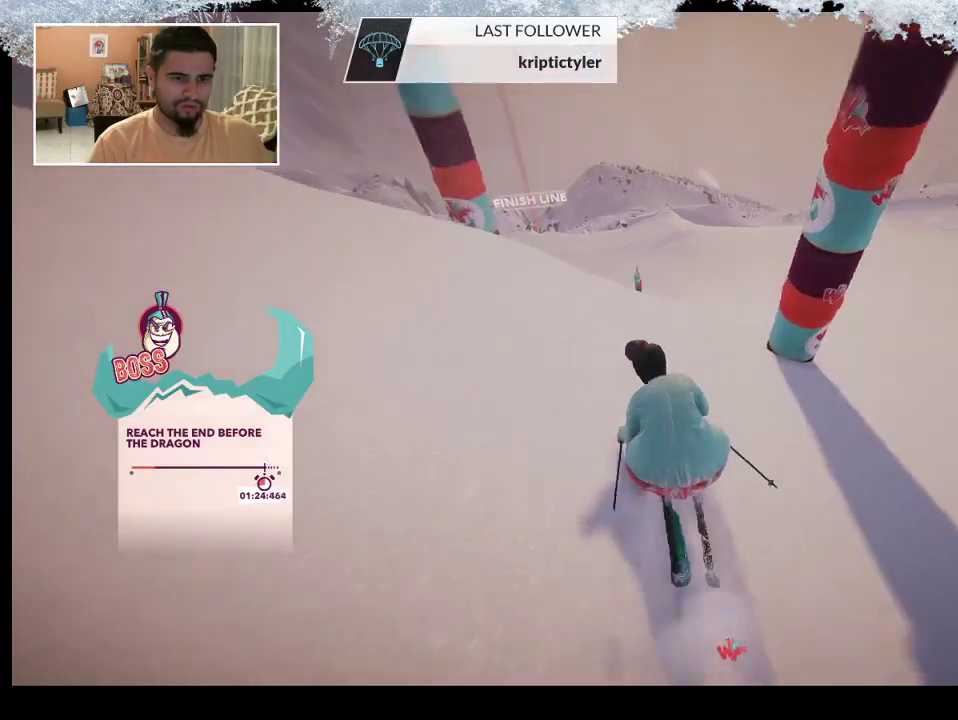
{"buttons": [], "left_stick": "up", "right_stick": "center", "events": []}
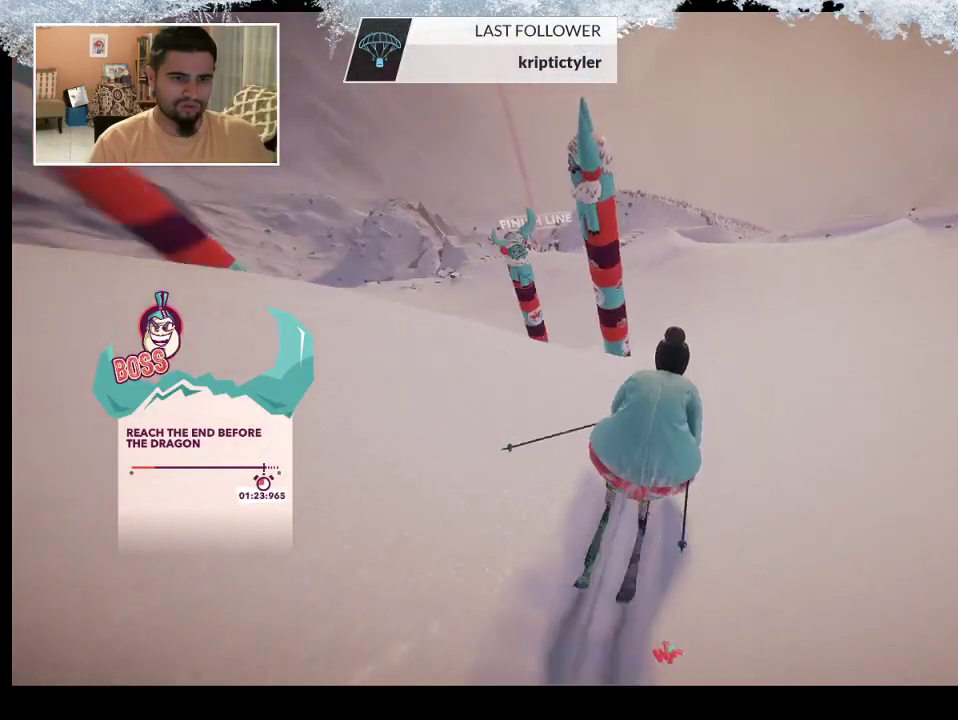
{"buttons": [], "left_stick": "up-left", "right_stick": "center", "events": [[300, "left_stick", "up-left"]]}
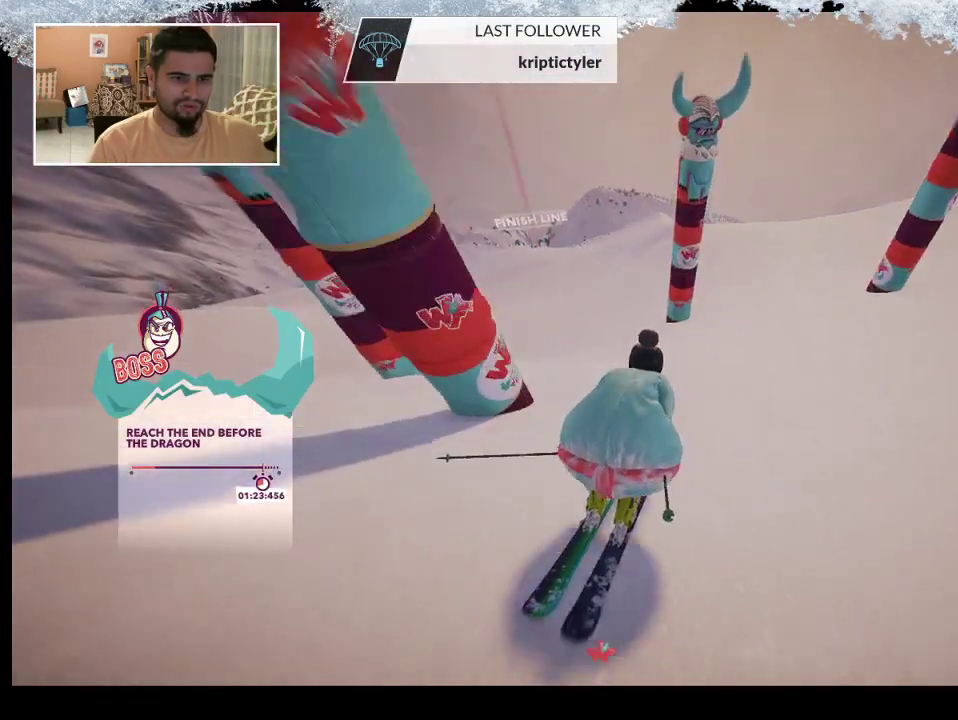
{"buttons": [], "left_stick": "left", "right_stick": "center", "events": [[133, "left_stick", "left"]]}
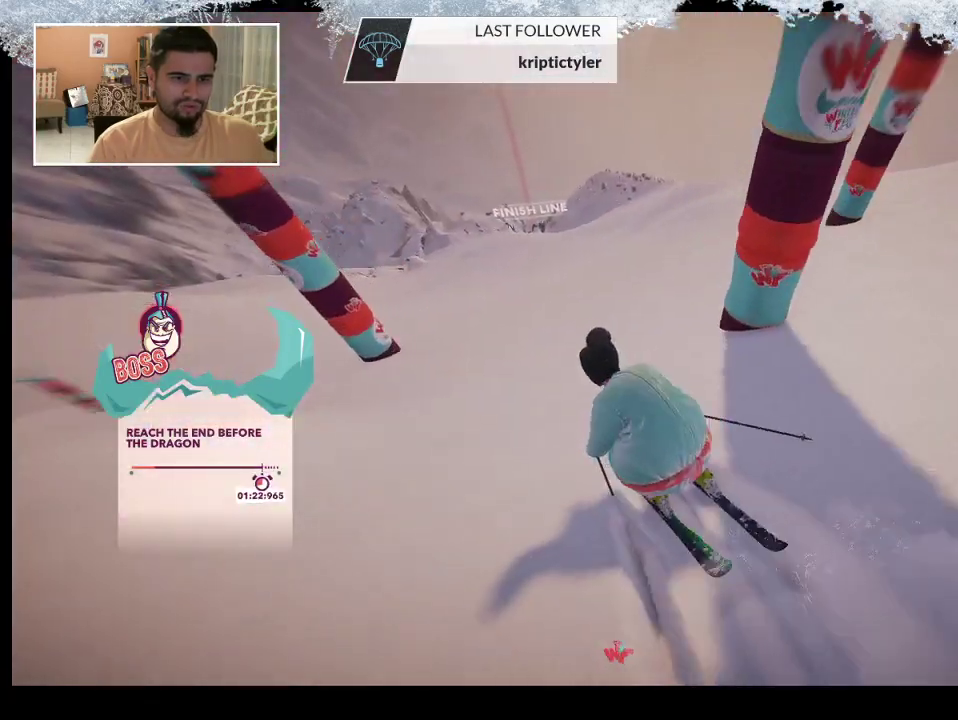
{"buttons": [], "left_stick": "up", "right_stick": "center", "events": [[33, "left_stick", "center"], [433, "left_stick", "up"]]}
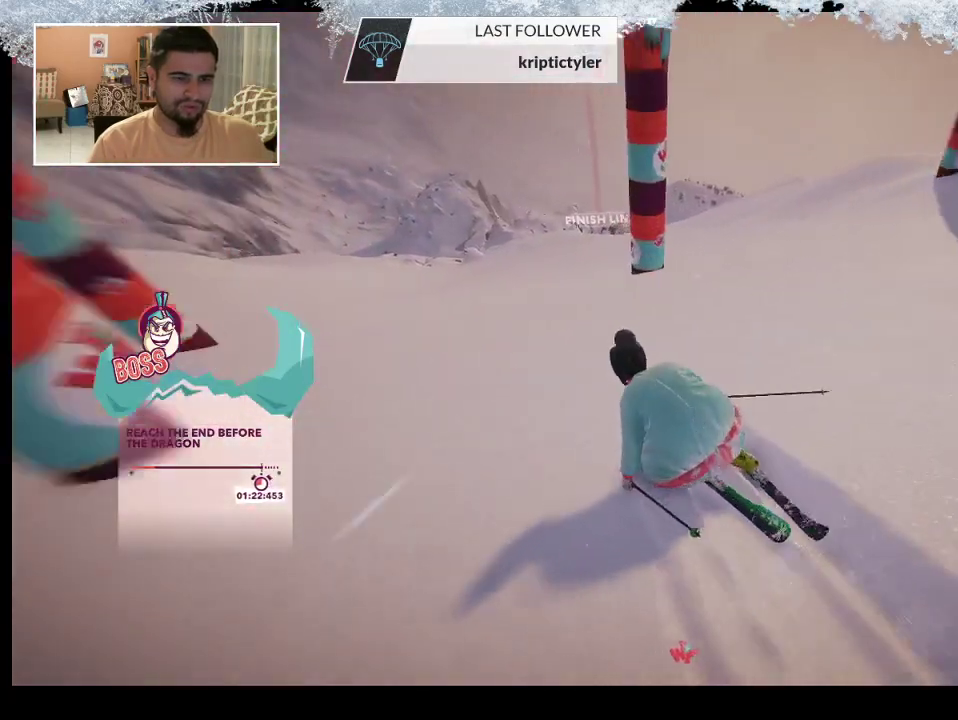
{"buttons": [], "left_stick": "up", "right_stick": "center", "events": []}
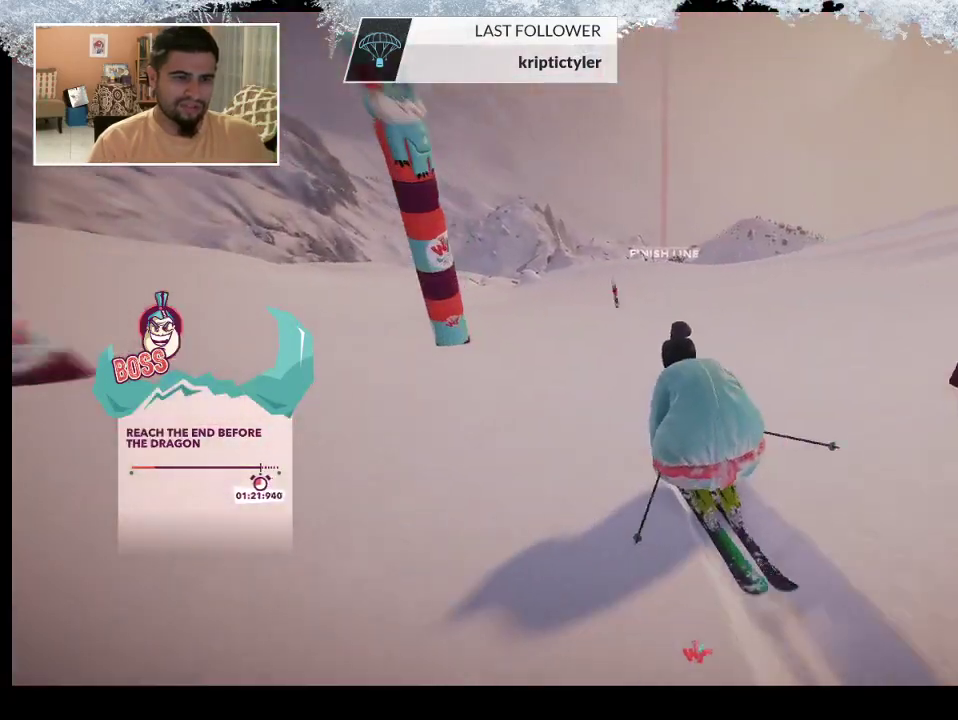
{"buttons": [], "left_stick": "up-left", "right_stick": "center", "events": [[467, "left_stick", "up-left"]]}